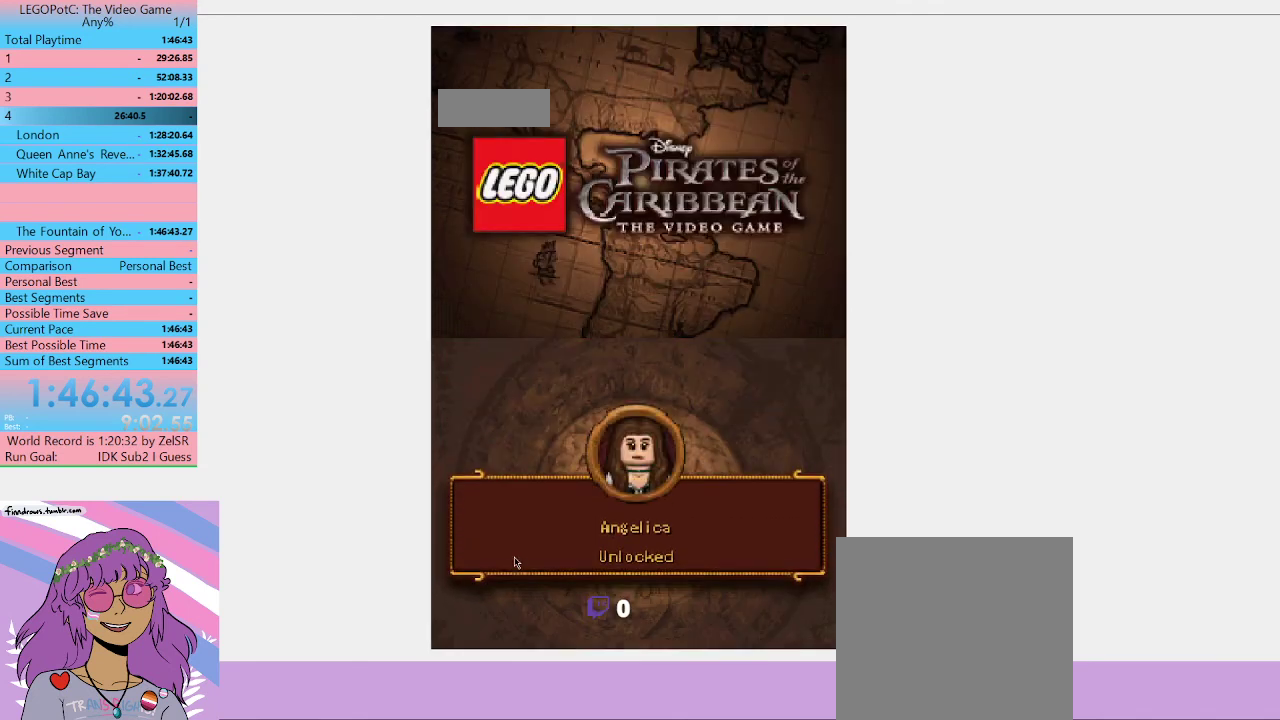
Gameplay with a controller (Xbox layout); each line is a JSON object with the inputs held at the frame after it. "events" lists button and stick changes between this image and that frame as [ms after this image, input, new state], when the widget could be followed in between. Not read: L3 R3.
{"buttons": ["B"], "left_stick": "center", "right_stick": "center", "events": [[33, "B", "down"], [400, "B", "up"], [467, "B", "down"]]}
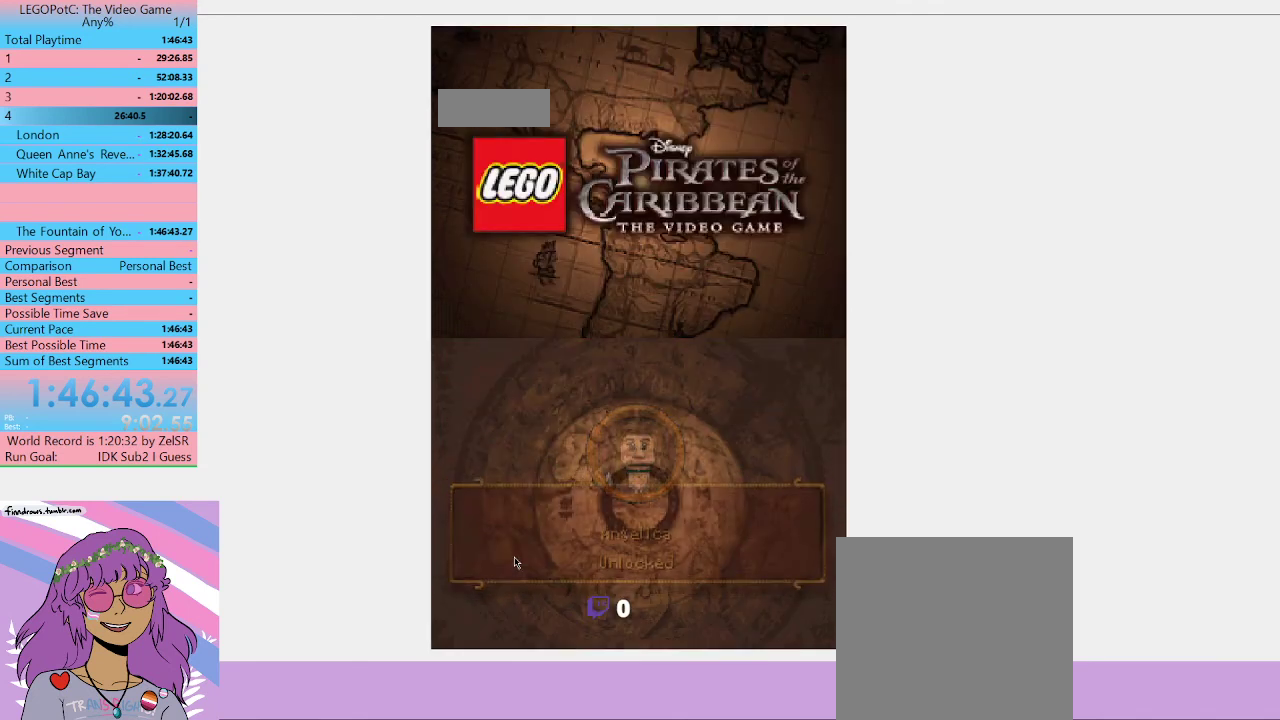
{"buttons": ["B"], "left_stick": "center", "right_stick": "center", "events": [[67, "B", "up"], [133, "B", "down"], [200, "B", "up"], [267, "B", "down"], [367, "B", "up"], [400, "B", "down"]]}
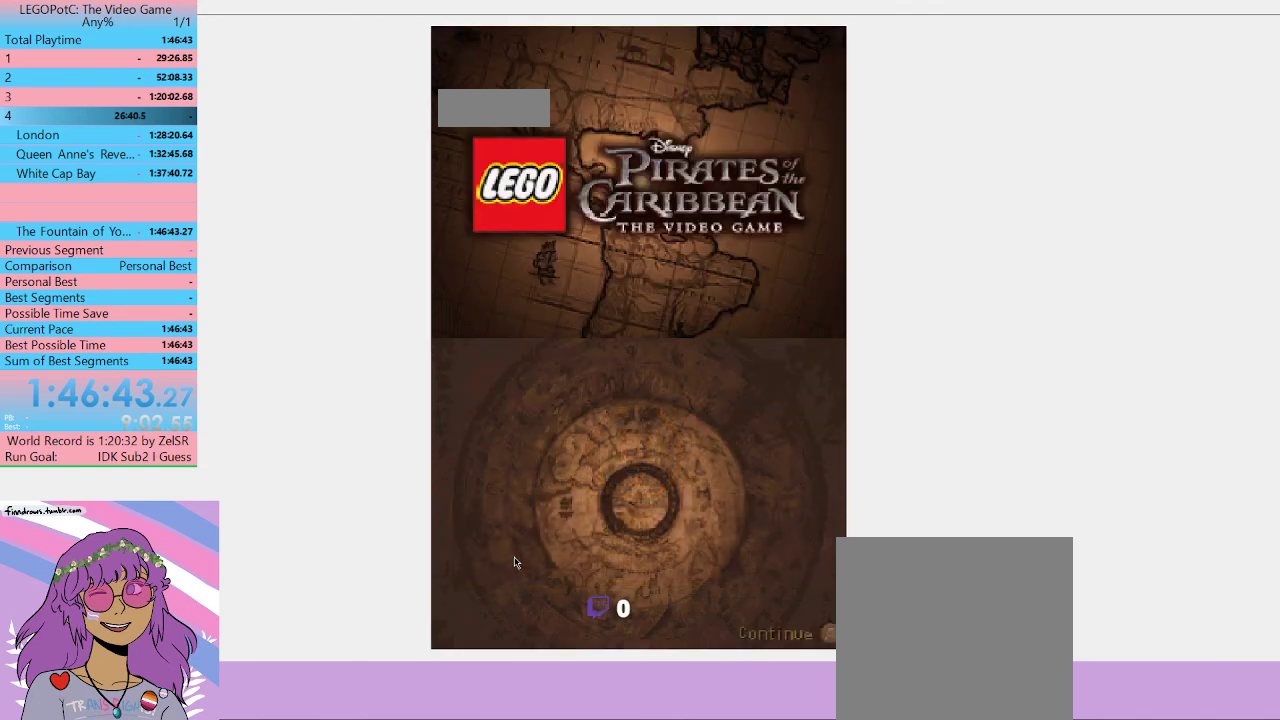
{"buttons": ["B"], "left_stick": "center", "right_stick": "center", "events": [[33, "B", "up"], [100, "B", "down"], [200, "B", "up"], [233, "B", "down"], [433, "B", "up"], [500, "B", "down"]]}
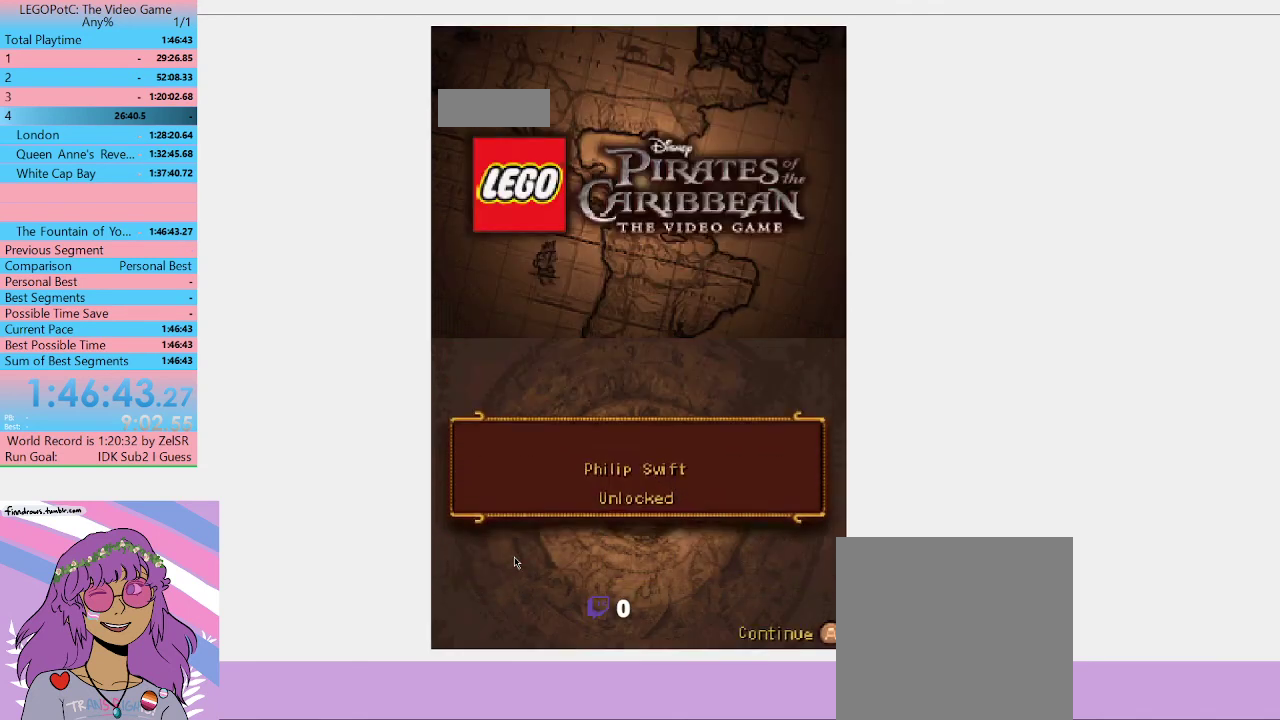
{"buttons": [], "left_stick": "center", "right_stick": "center", "events": [[67, "B", "up"], [133, "B", "down"], [233, "B", "up"], [267, "B", "down"], [367, "B", "up"], [433, "B", "down"], [500, "B", "up"]]}
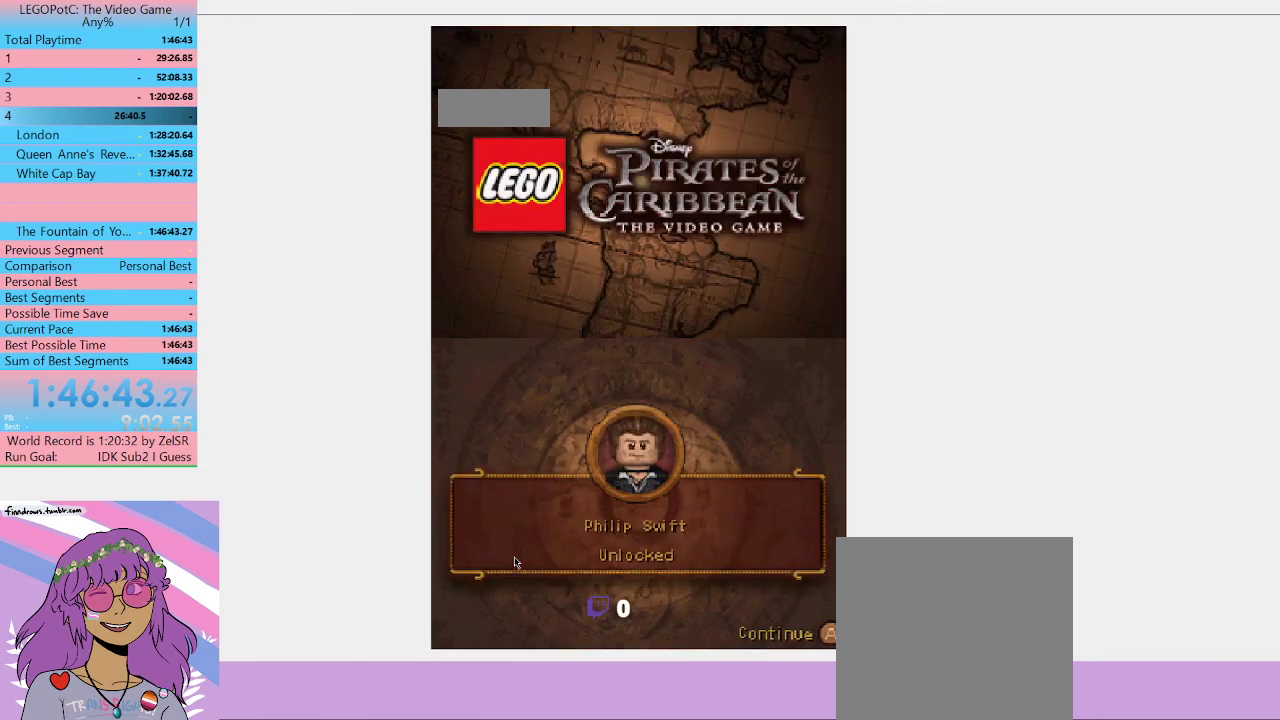
{"buttons": ["B"], "left_stick": "center", "right_stick": "center", "events": [[67, "B", "down"], [133, "B", "up"], [300, "B", "down"]]}
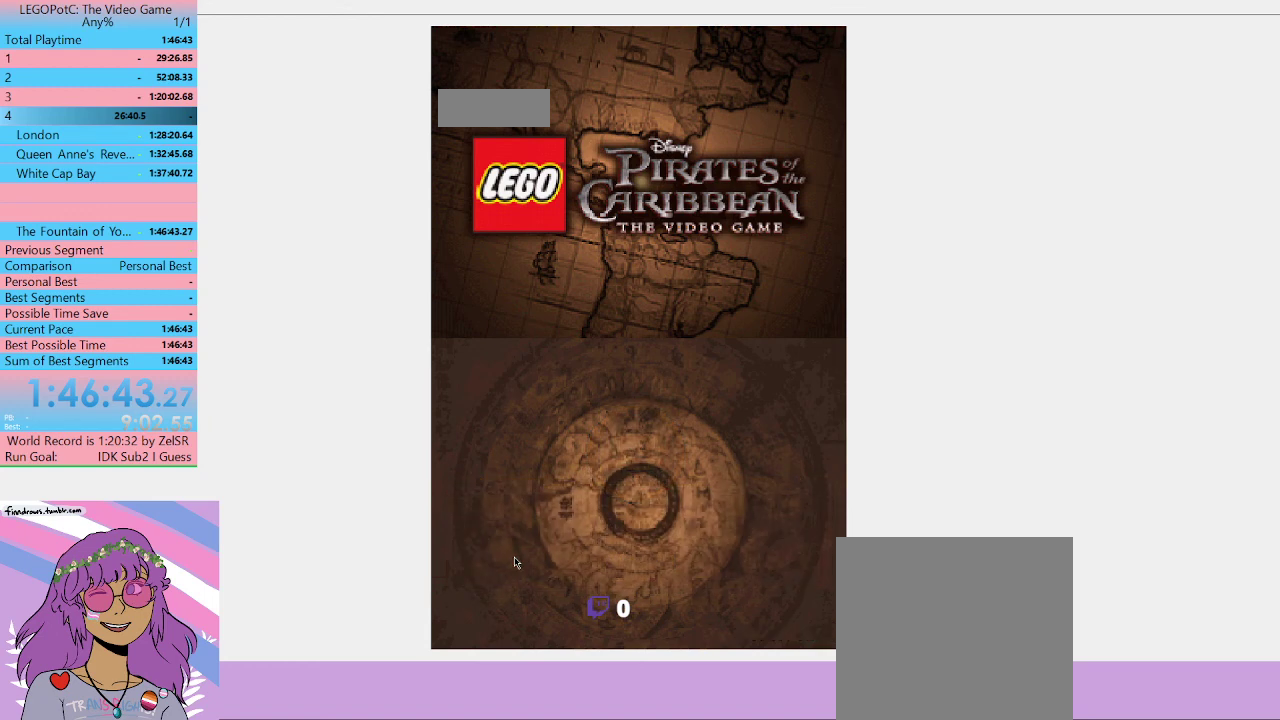
{"buttons": ["B"], "left_stick": "center", "right_stick": "center", "events": [[67, "B", "up"], [133, "B", "down"], [267, "B", "up"], [333, "B", "down"], [433, "B", "up"], [467, "B", "down"]]}
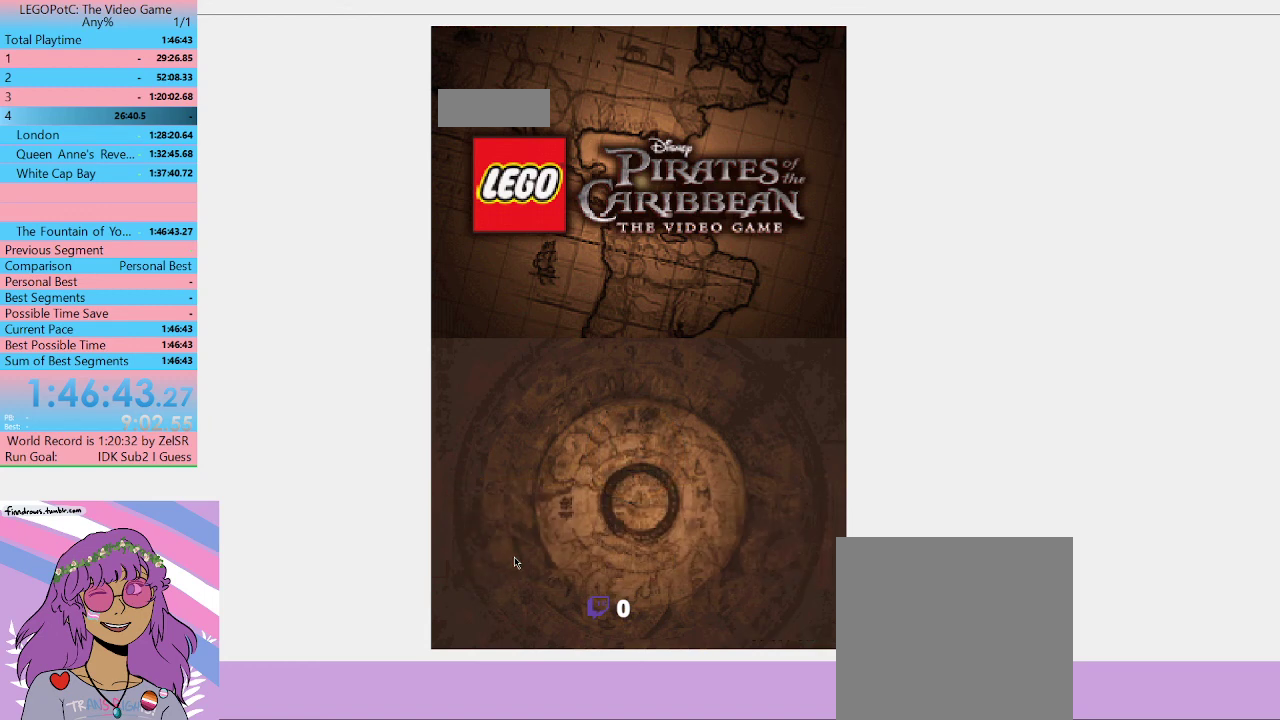
{"buttons": [], "left_stick": "center", "right_stick": "center", "events": [[67, "B", "up"], [133, "B", "down"], [200, "B", "up"], [300, "B", "down"], [367, "B", "up"], [433, "B", "down"], [500, "B", "up"]]}
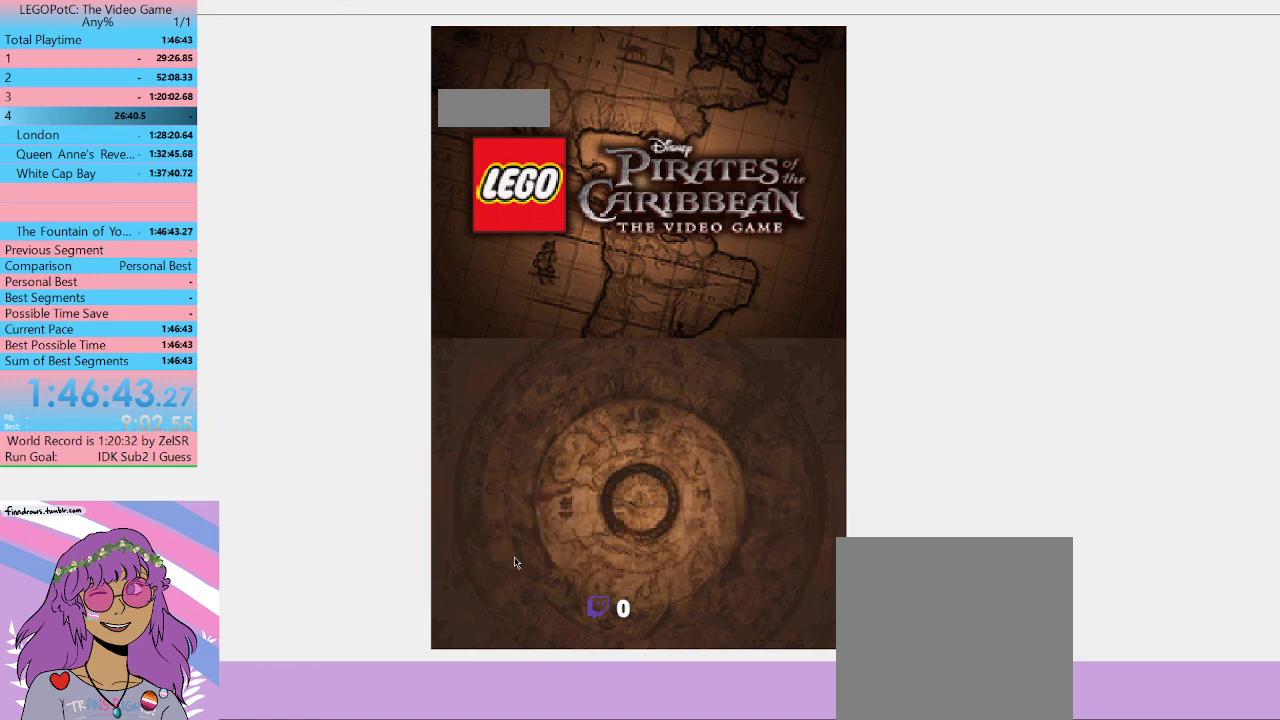
{"buttons": ["B"], "left_stick": "center", "right_stick": "center", "events": [[100, "B", "down"], [133, "B", "up"], [200, "B", "down"], [267, "B", "up"], [333, "B", "down"], [433, "B", "up"], [500, "B", "down"]]}
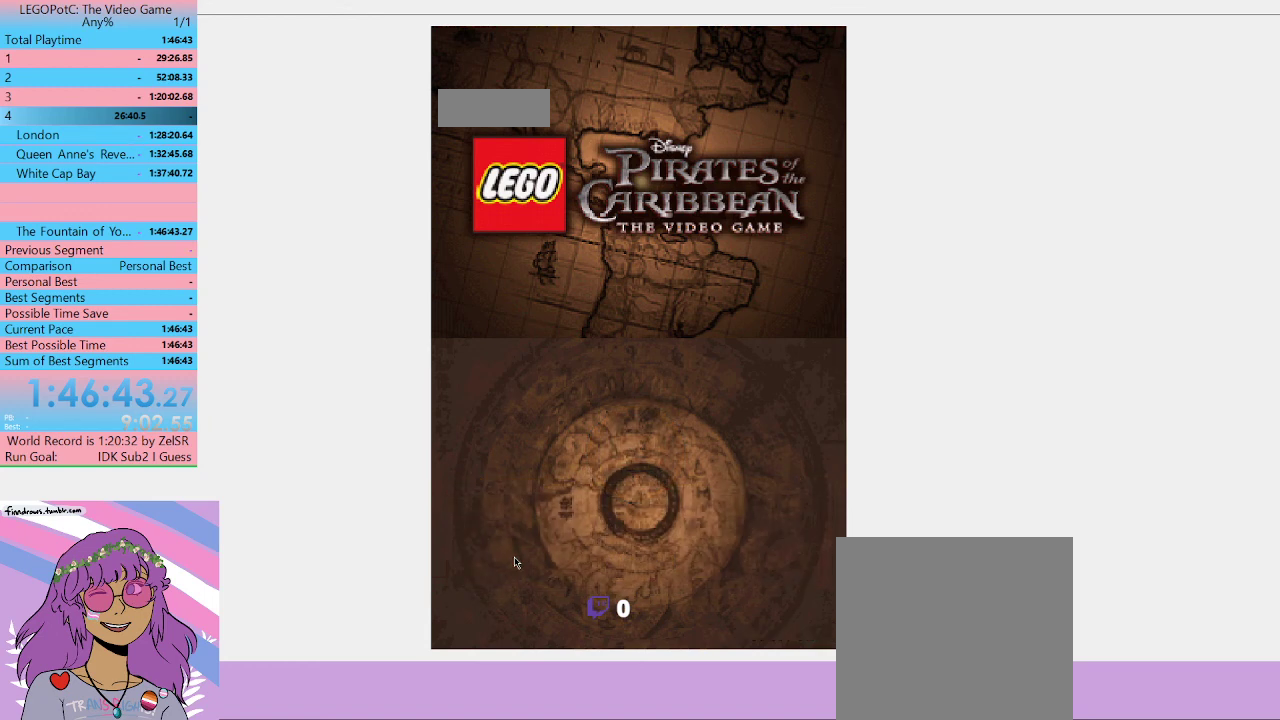
{"buttons": ["B"], "left_stick": "center", "right_stick": "center", "events": [[100, "B", "up"], [200, "B", "down"], [433, "B", "up"], [500, "B", "down"]]}
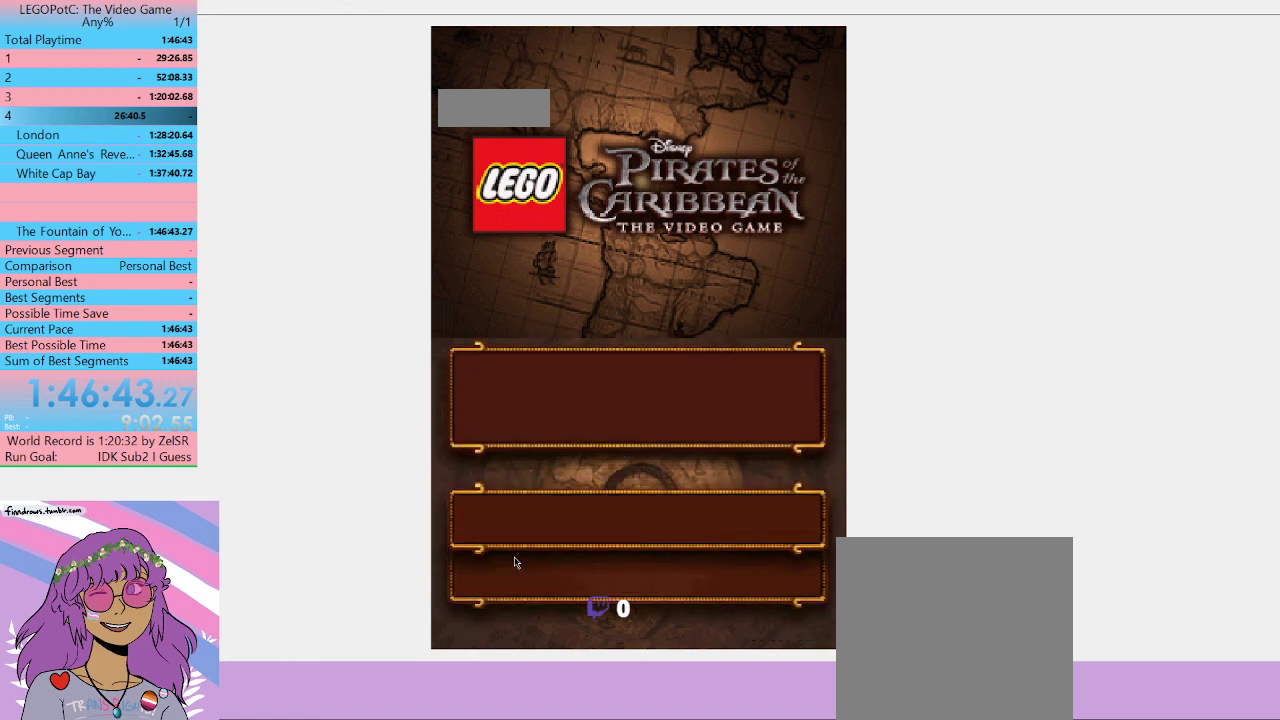
{"buttons": [], "left_stick": "center", "right_stick": "center", "events": [[100, "B", "up"], [133, "B", "down"], [233, "B", "up"], [433, "B", "down"], [500, "B", "up"]]}
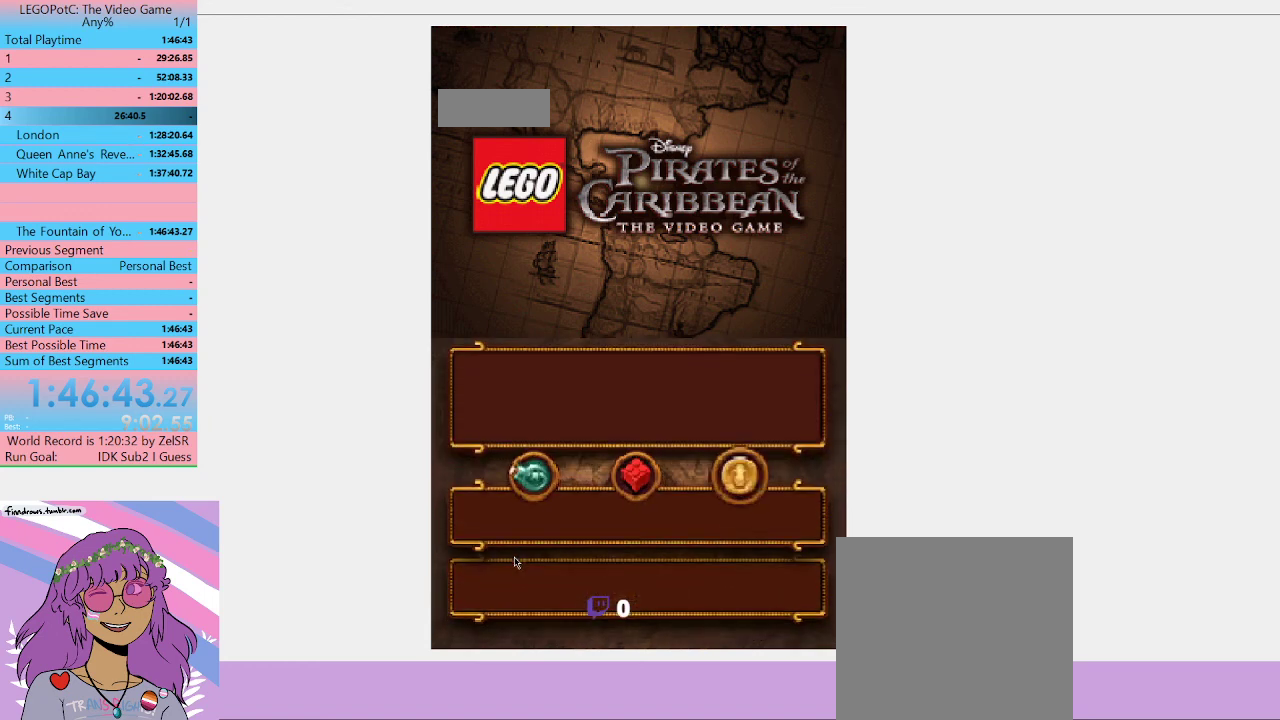
{"buttons": ["B"], "left_stick": "center", "right_stick": "center", "events": [[67, "B", "down"], [167, "B", "up"], [233, "B", "down"], [300, "B", "up"], [333, "B", "down"], [433, "B", "up"], [500, "B", "down"]]}
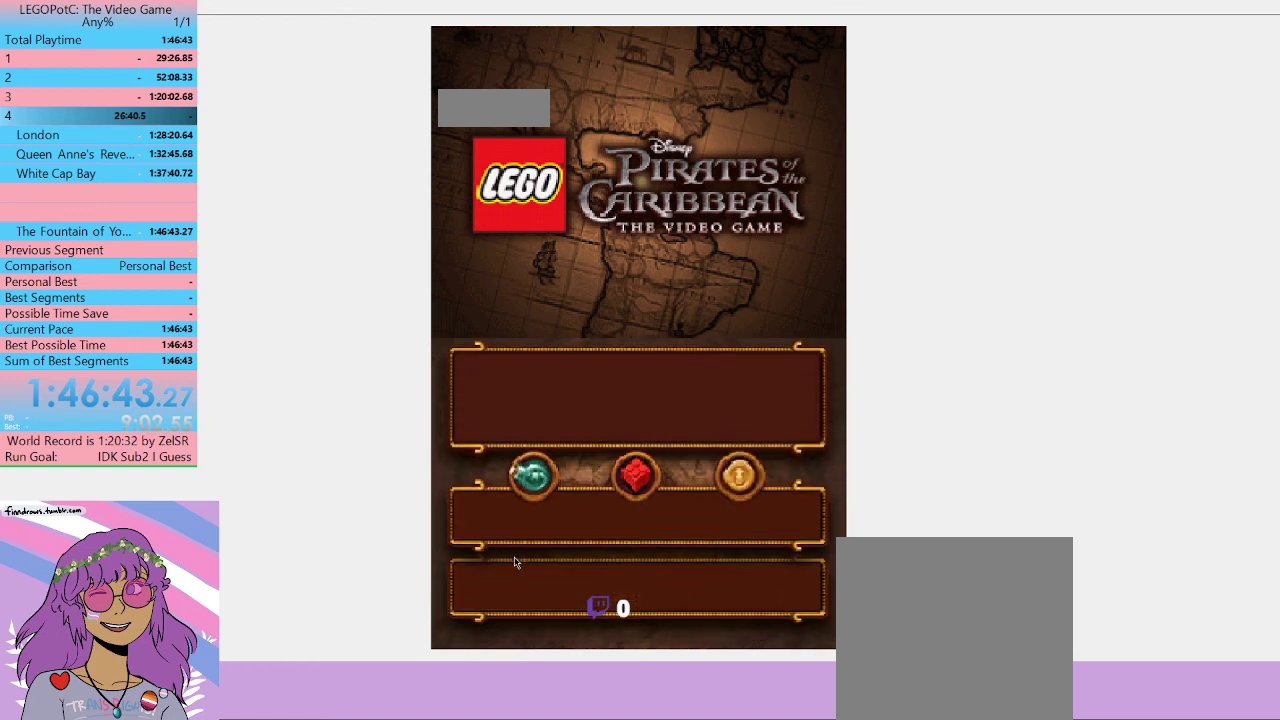
{"buttons": [], "left_stick": "center", "right_stick": "center", "events": [[67, "B", "up"], [167, "B", "down"], [233, "B", "up"], [300, "B", "down"], [400, "B", "up"]]}
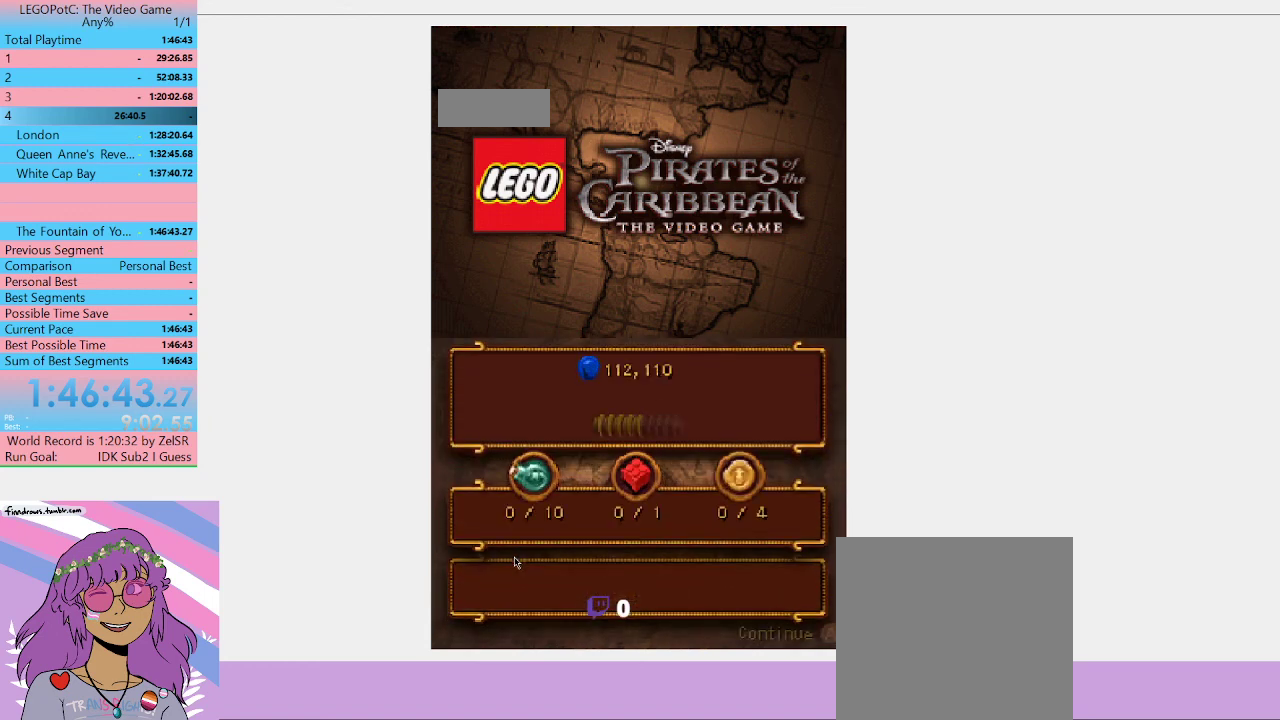
{"buttons": [], "left_stick": "center", "right_stick": "center", "events": [[67, "B", "down"], [133, "B", "up"], [233, "B", "down"], [367, "B", "up"], [400, "B", "down"], [500, "B", "up"]]}
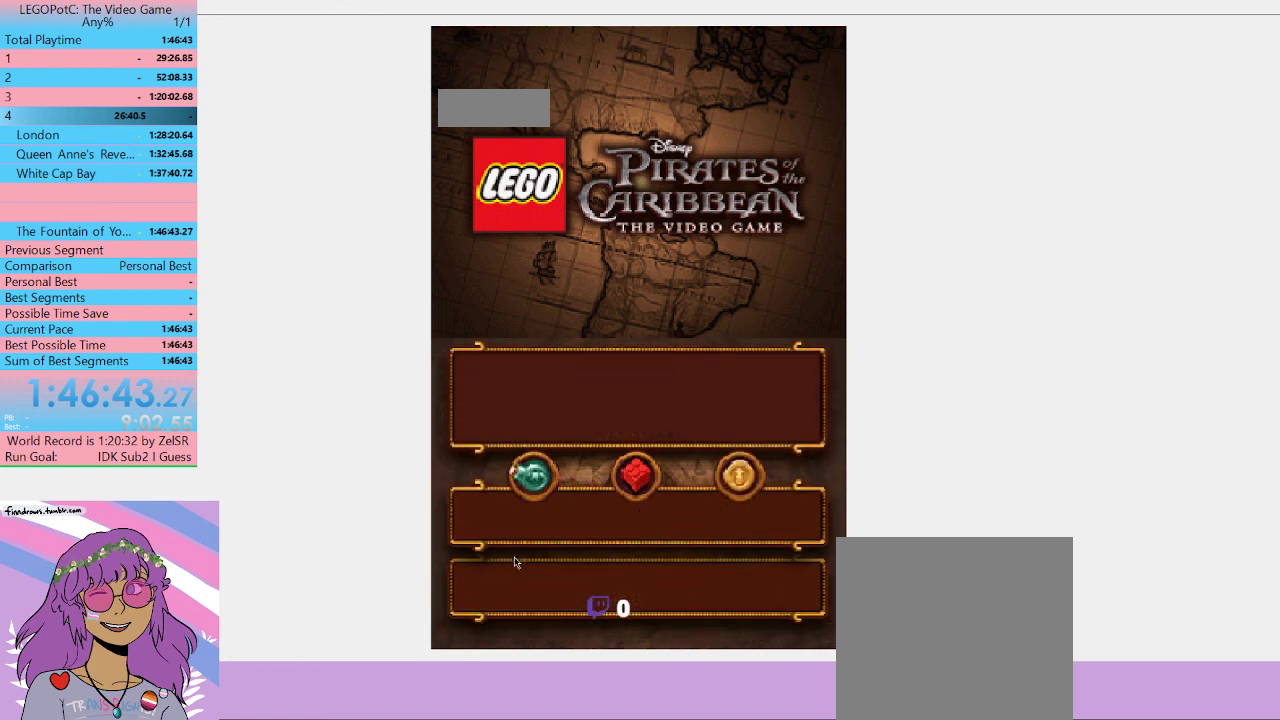
{"buttons": [], "left_stick": "center", "right_stick": "center", "events": [[67, "B", "down"], [167, "B", "up"], [233, "B", "down"], [333, "B", "up"], [367, "B", "down"], [467, "B", "up"]]}
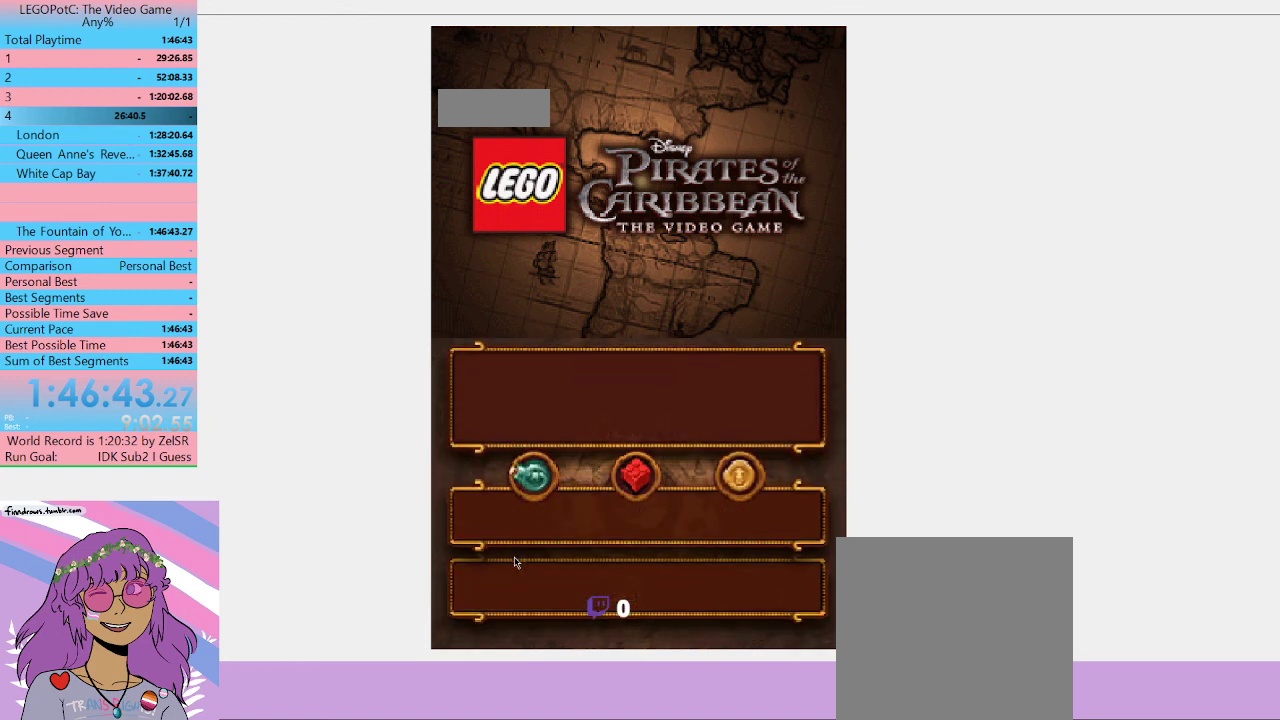
{"buttons": [], "left_stick": "center", "right_stick": "center", "events": [[33, "B", "down"], [167, "B", "up"], [200, "B", "down"], [300, "B", "up"], [367, "B", "down"], [467, "B", "up"]]}
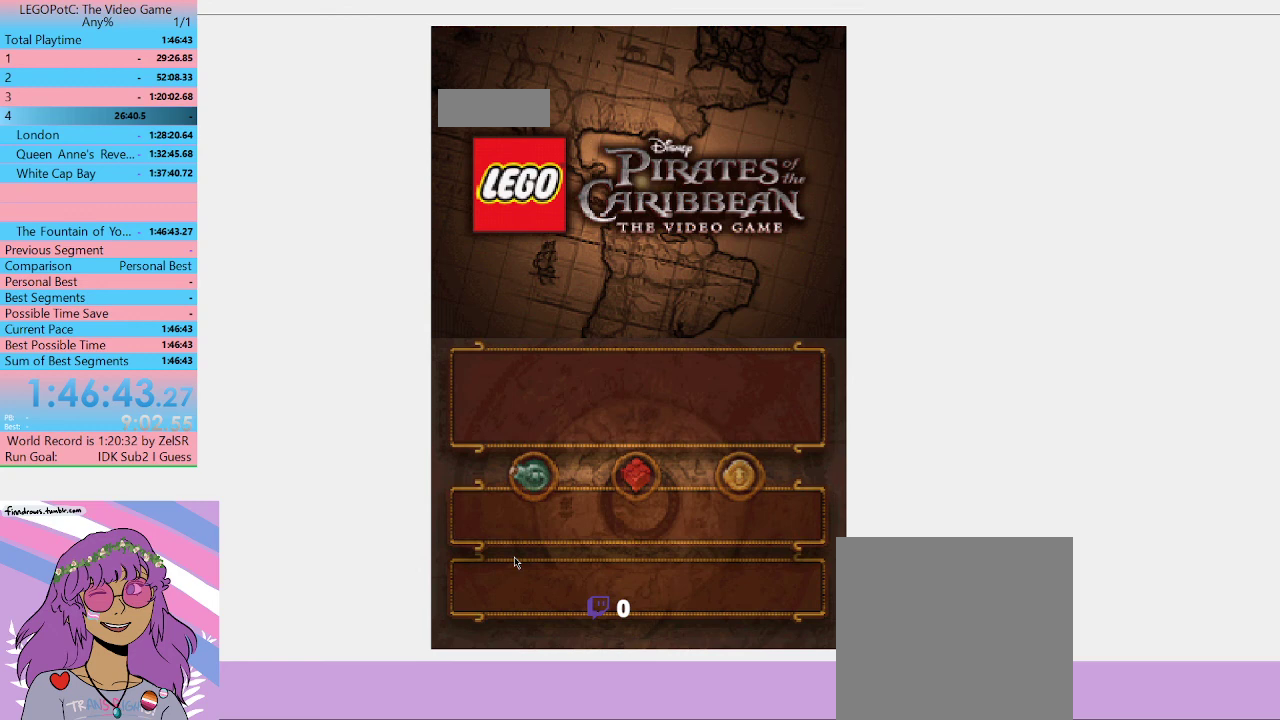
{"buttons": ["B"], "left_stick": "center", "right_stick": "center", "events": [[33, "B", "down"], [133, "B", "up"], [167, "B", "down"], [267, "B", "up"], [467, "B", "down"]]}
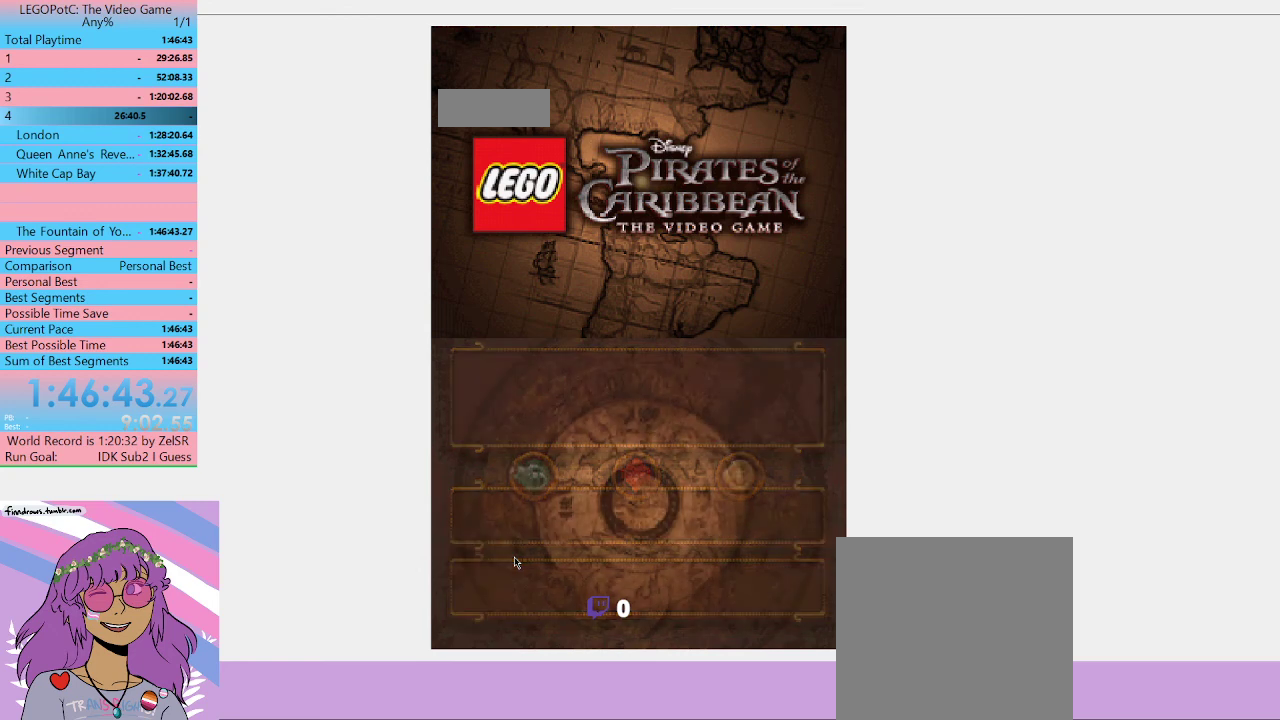
{"buttons": ["B"], "left_stick": "center", "right_stick": "center", "events": [[67, "B", "up"], [100, "B", "down"], [233, "B", "up"], [300, "B", "down"], [400, "B", "up"], [433, "B", "down"]]}
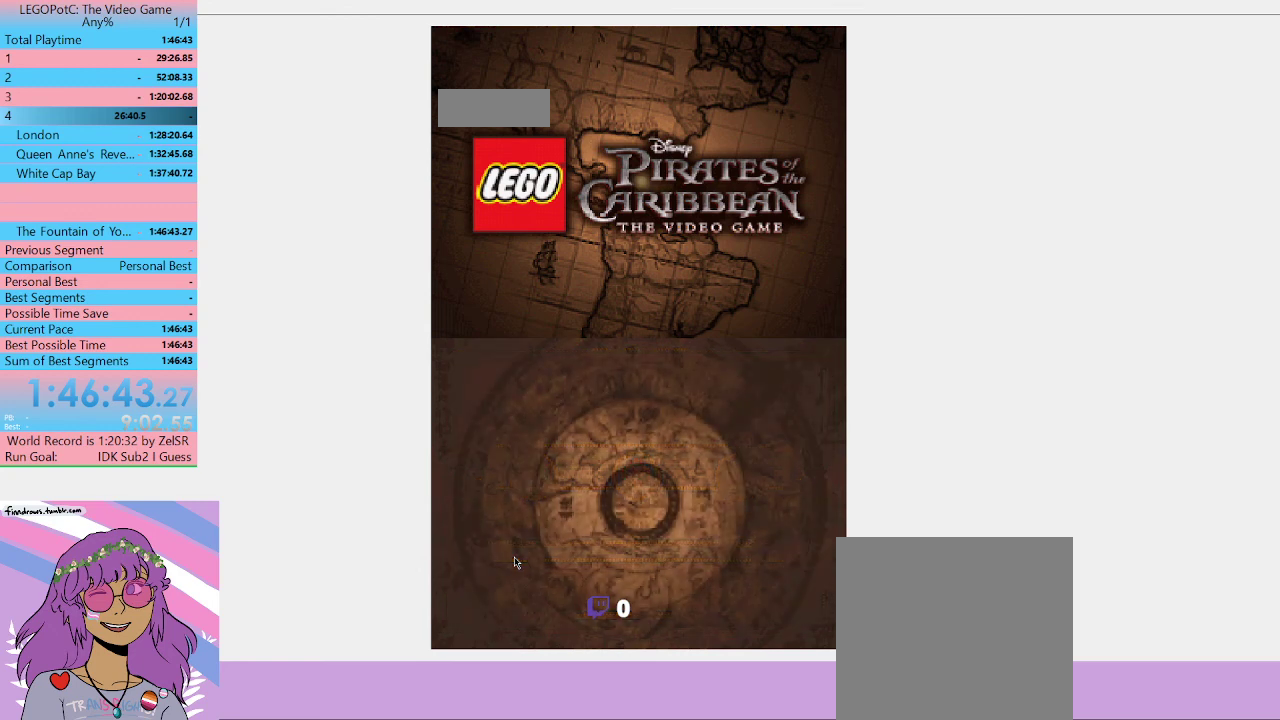
{"buttons": [], "left_stick": "center", "right_stick": "center", "events": [[133, "B", "up"], [233, "B", "down"], [300, "B", "up"], [367, "B", "down"], [467, "B", "up"]]}
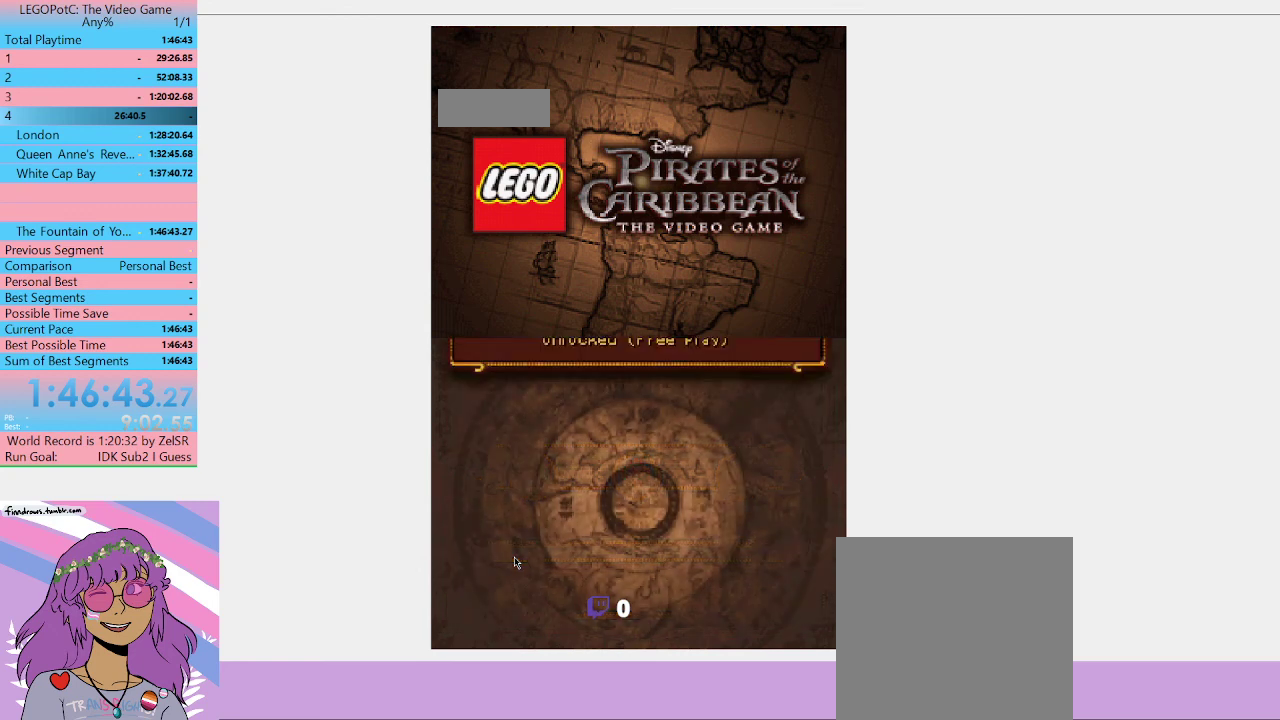
{"buttons": ["B"], "left_stick": "center", "right_stick": "center", "events": [[33, "B", "down"], [133, "B", "up"], [267, "B", "down"], [400, "B", "up"], [467, "B", "down"]]}
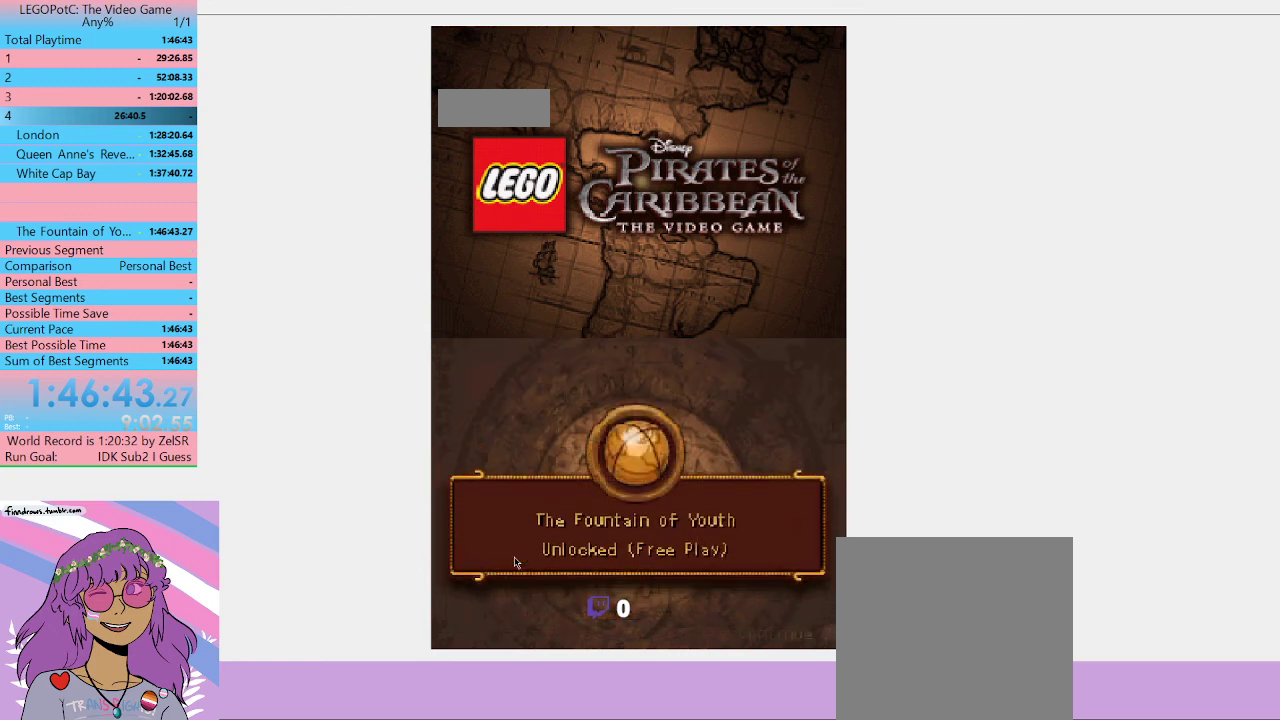
{"buttons": [], "left_stick": "center", "right_stick": "center", "events": [[67, "B", "up"], [133, "B", "down"], [200, "B", "up"], [267, "B", "down"], [367, "B", "up"], [400, "B", "down"], [500, "B", "up"]]}
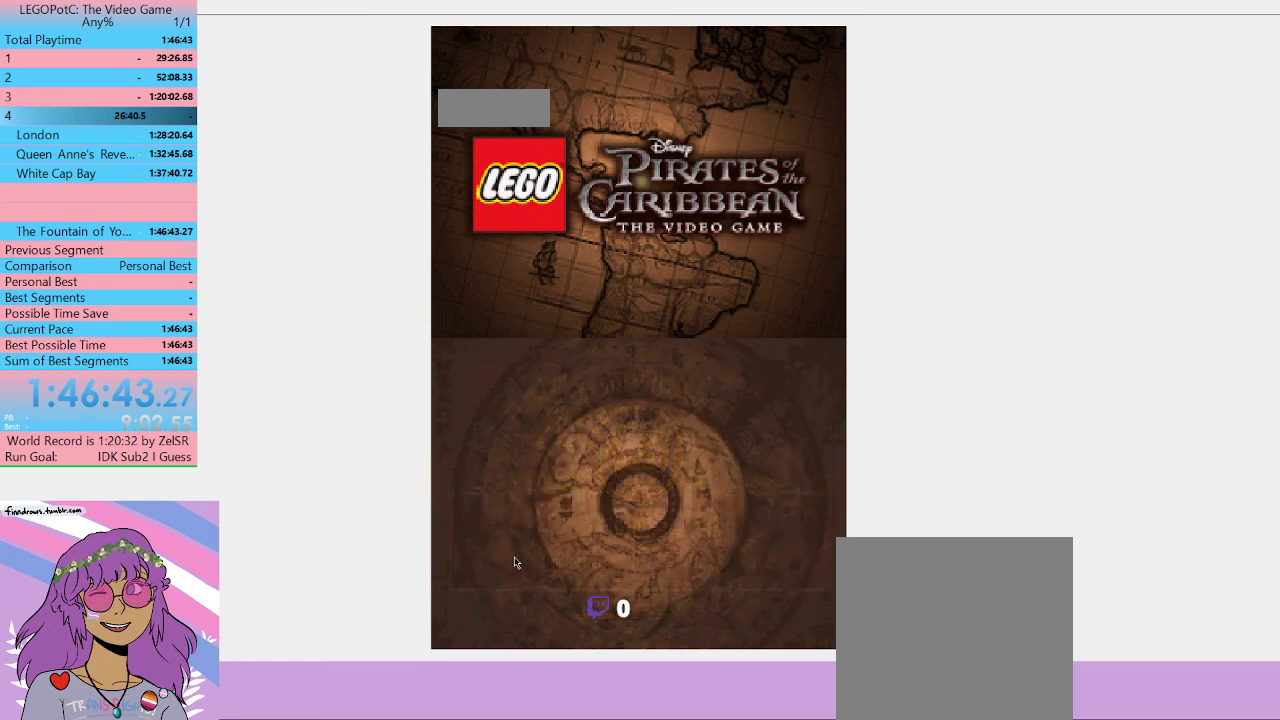
{"buttons": ["B"], "left_stick": "center", "right_stick": "center", "events": [[67, "B", "down"], [167, "B", "up"], [200, "B", "down"], [267, "B", "up"], [333, "B", "down"], [367, "B", "up"], [500, "B", "down"]]}
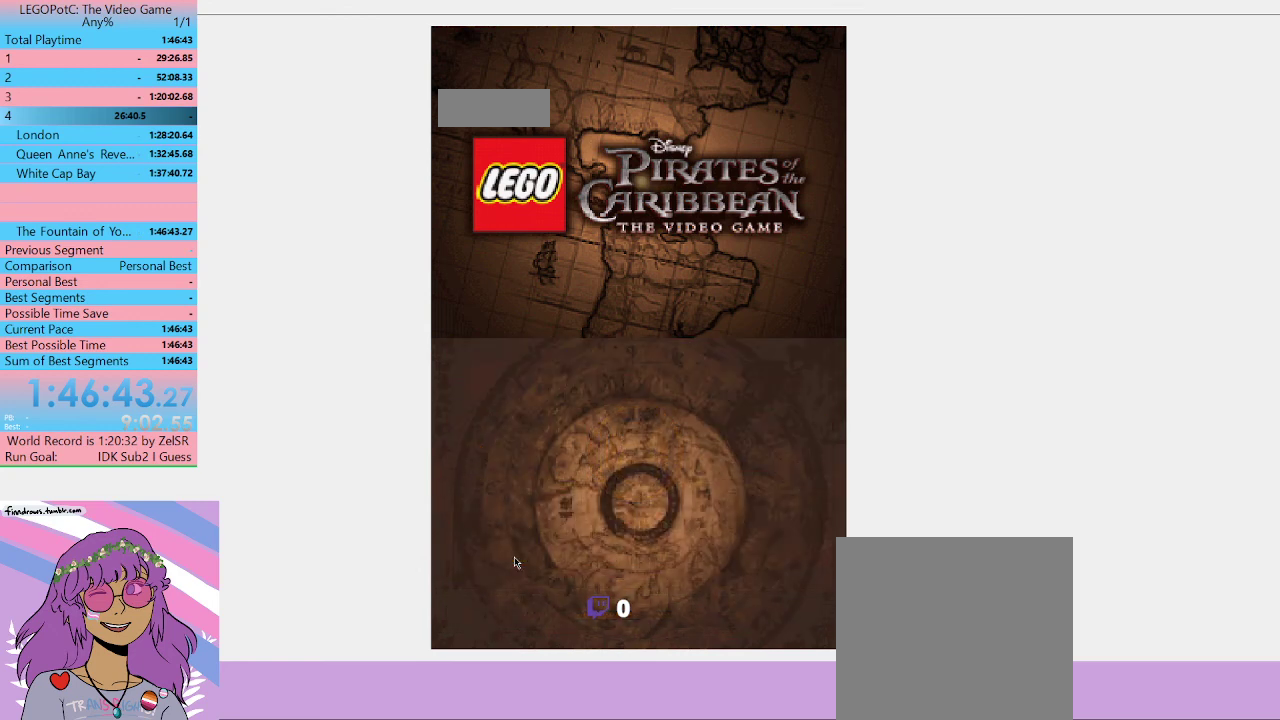
{"buttons": [], "left_stick": "center", "right_stick": "center", "events": [[67, "B", "up"], [133, "B", "down"], [167, "B", "up"], [233, "B", "down"], [333, "B", "up"], [400, "B", "down"], [467, "B", "up"]]}